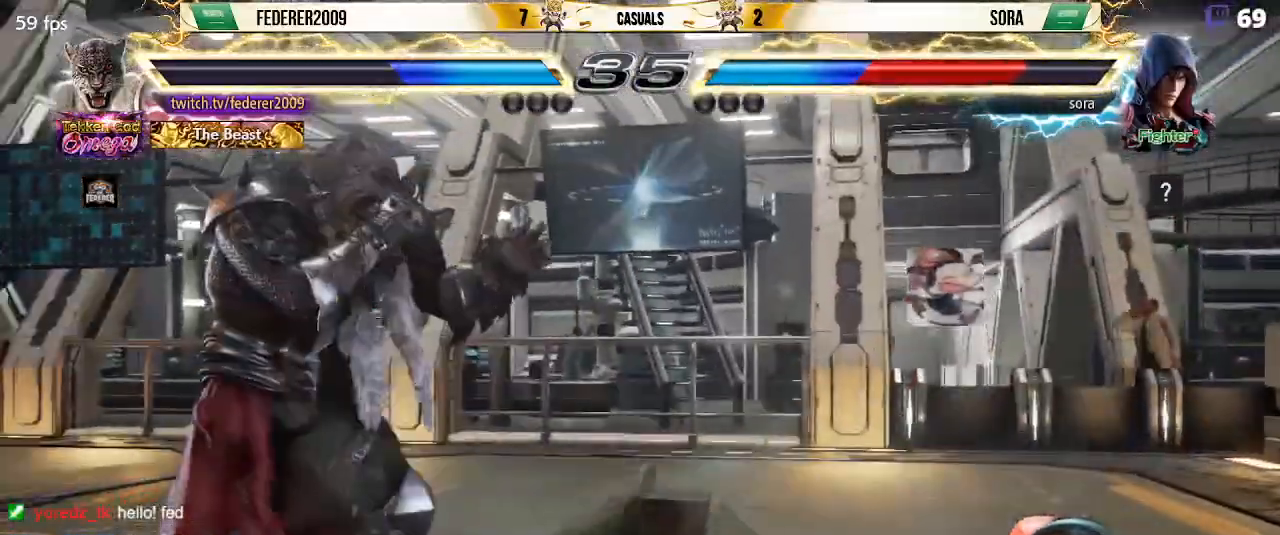
Gameplay with a controller (PlayStation layout); each line is a JSON object with the inputs held at the frame after it. "events" lists button and stick changes between this image and that frame as [ms after this image, input, new state], when the widget could be followed in between. Not read: L3 R3 right_stick.
{"buttons": ["SQUARE", "DPAD_LEFT"], "left_stick": "center", "events": [[100, "DPAD_RIGHT", "down"], [167, "DPAD_RIGHT", "up"], [200, "DPAD_DOWN", "down"], [233, "DPAD_RIGHT", "down"], [267, "DPAD_DOWN", "up"], [267, "DPAD_RIGHT", "up"], [300, "DPAD_RIGHT", "down"], [367, "CIRCLE", "down"], [433, "CIRCLE", "up"], [467, "DPAD_LEFT", "down"], [467, "DPAD_RIGHT", "up"], [500, "SQUARE", "down"]]}
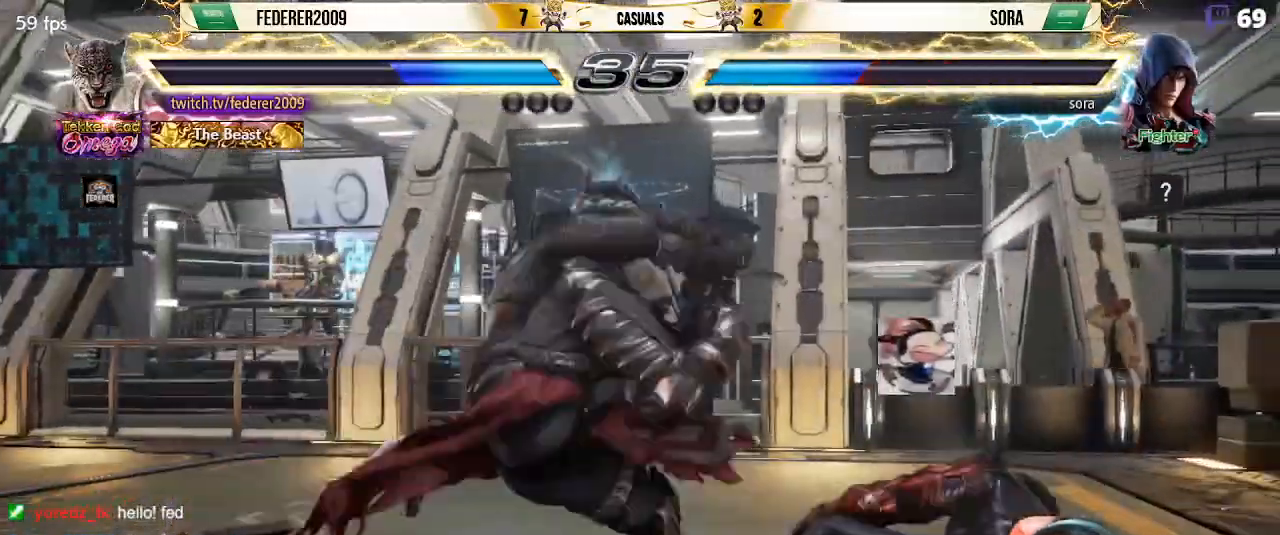
{"buttons": ["SQUARE", "DPAD_LEFT"], "left_stick": "center", "events": [[100, "DPAD_DOWN", "down"], [100, "DPAD_LEFT", "up"], [167, "DPAD_LEFT", "down"], [200, "DPAD_DOWN", "up"]]}
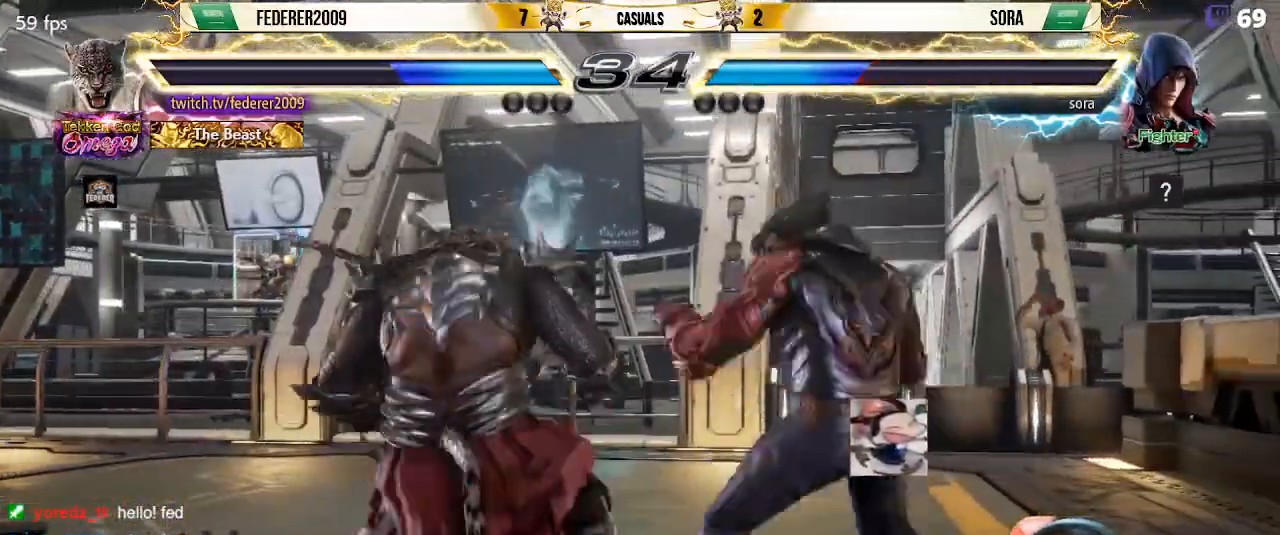
{"buttons": ["SQUARE", "DPAD_LEFT"], "left_stick": "center", "events": []}
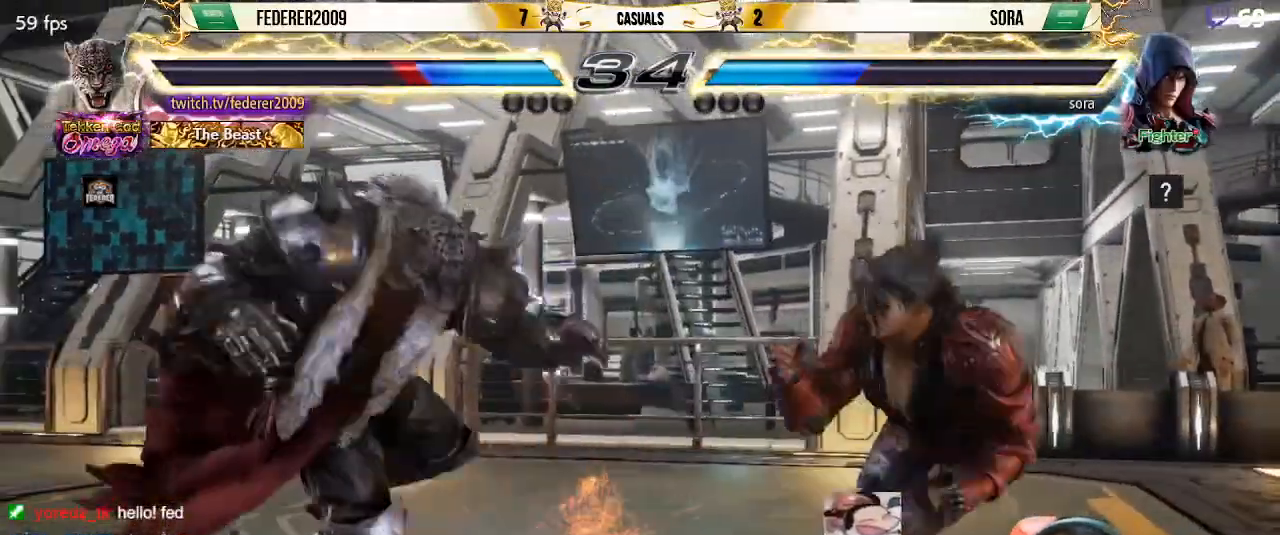
{"buttons": ["SQUARE"], "left_stick": "center", "events": [[33, "DPAD_LEFT", "up"], [133, "DPAD_UP", "down"], [200, "DPAD_UP", "up"], [367, "DPAD_LEFT", "down"], [433, "DPAD_LEFT", "up"]]}
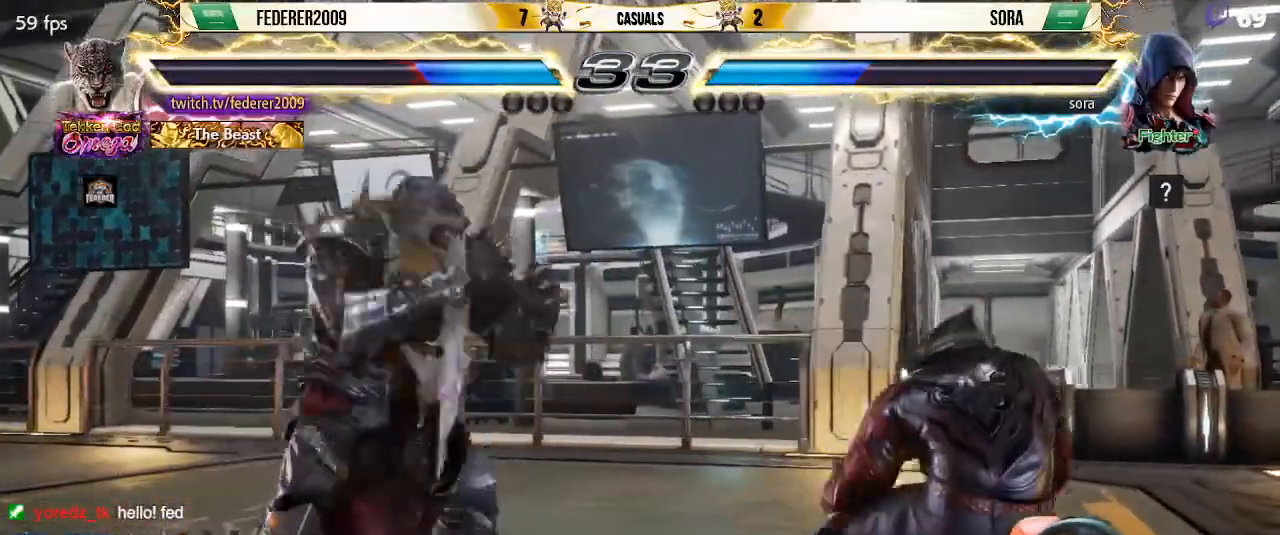
{"buttons": ["SQUARE", "DPAD_UP"], "left_stick": "center", "events": [[33, "DPAD_LEFT", "down"], [100, "DPAD_LEFT", "up"], [167, "DPAD_LEFT", "down"], [433, "DPAD_LEFT", "up"], [433, "DPAD_UP", "down"]]}
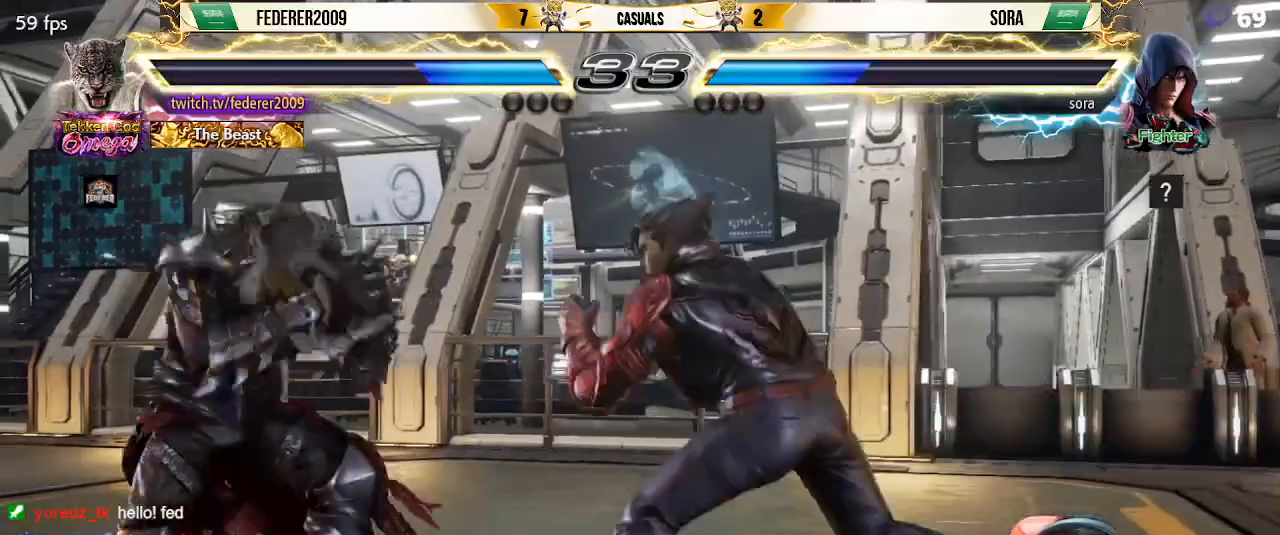
{"buttons": ["SQUARE", "DPAD_DOWN", "DPAD_LEFT"], "left_stick": "center", "events": [[33, "DPAD_UP", "up"], [167, "DPAD_LEFT", "down"], [433, "DPAD_LEFT", "up"], [467, "DPAD_DOWN", "down"], [500, "DPAD_LEFT", "down"]]}
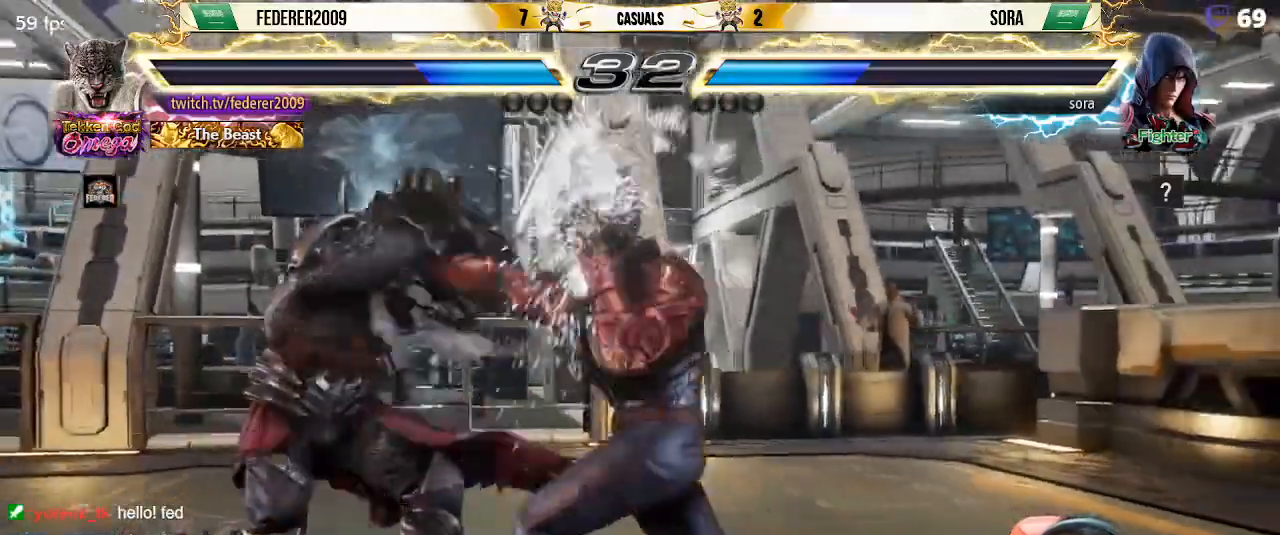
{"buttons": ["DPAD_LEFT"], "left_stick": "center", "events": [[67, "DPAD_DOWN", "up"], [133, "DPAD_LEFT", "up"], [200, "DPAD_LEFT", "down"], [300, "DPAD_LEFT", "up"], [333, "DPAD_LEFT", "down"], [467, "SQUARE", "up"]]}
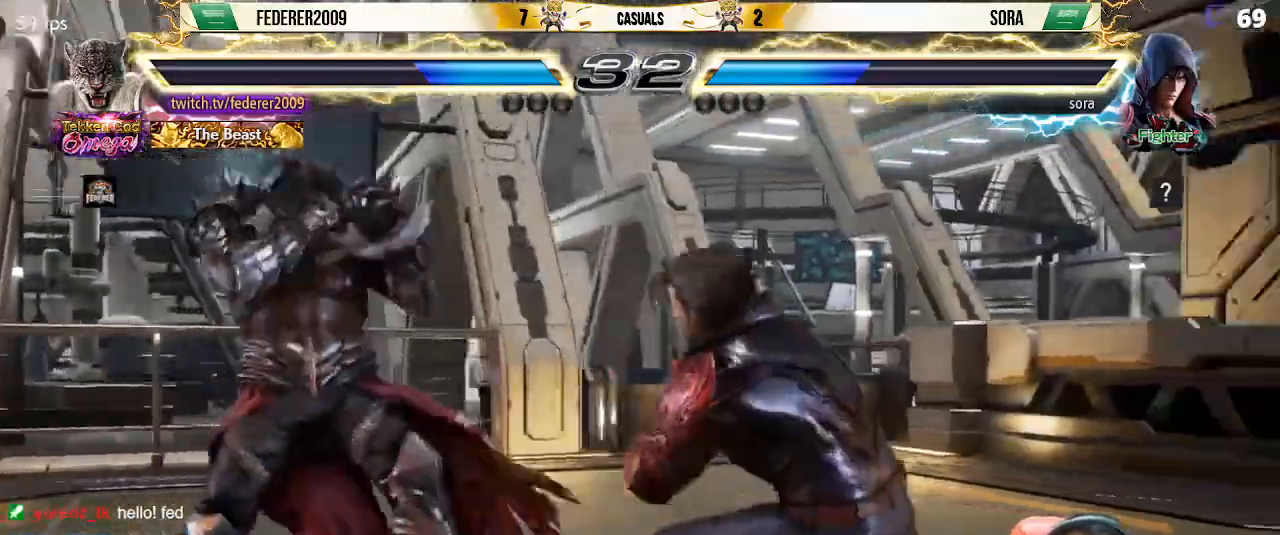
{"buttons": ["DPAD_LEFT"], "left_stick": "center", "events": [[67, "SQUARE", "down"], [167, "SQUARE", "up"]]}
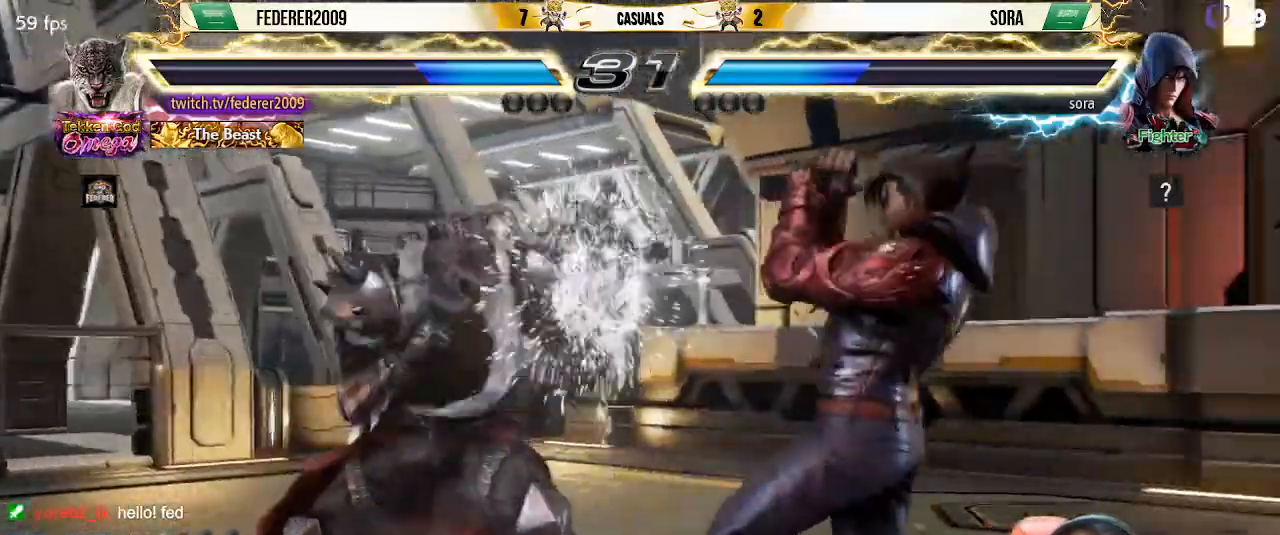
{"buttons": ["DPAD_LEFT"], "left_stick": "center", "events": [[167, "SQUARE", "down"], [233, "SQUARE", "up"]]}
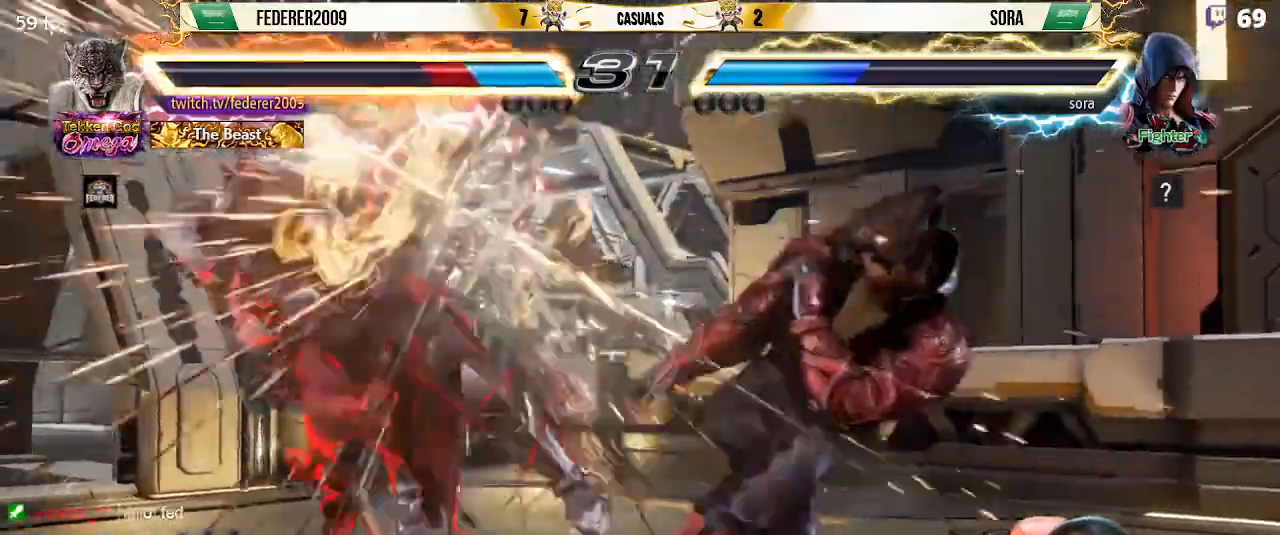
{"buttons": ["SQUARE", "DPAD_LEFT"], "left_stick": "center", "events": [[467, "SQUARE", "down"]]}
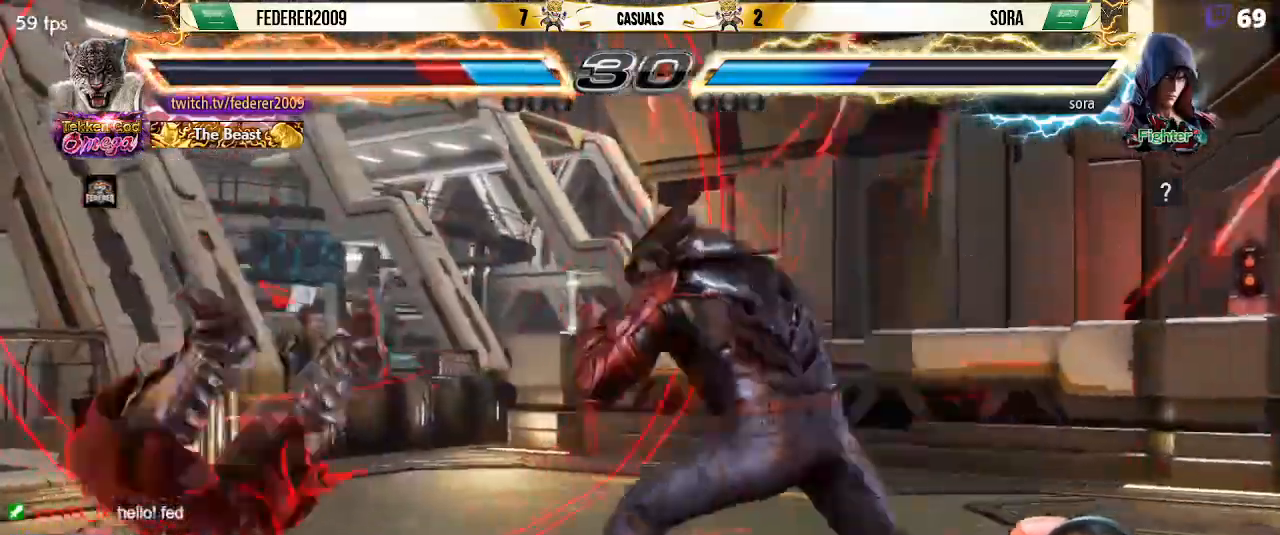
{"buttons": ["SQUARE", "DPAD_DOWN", "DPAD_LEFT"], "left_stick": "center", "events": [[67, "SQUARE", "up"], [133, "SQUARE", "down"], [167, "DPAD_DOWN", "down"], [233, "SQUARE", "up"], [300, "SQUARE", "down"], [433, "SQUARE", "up"], [500, "SQUARE", "down"]]}
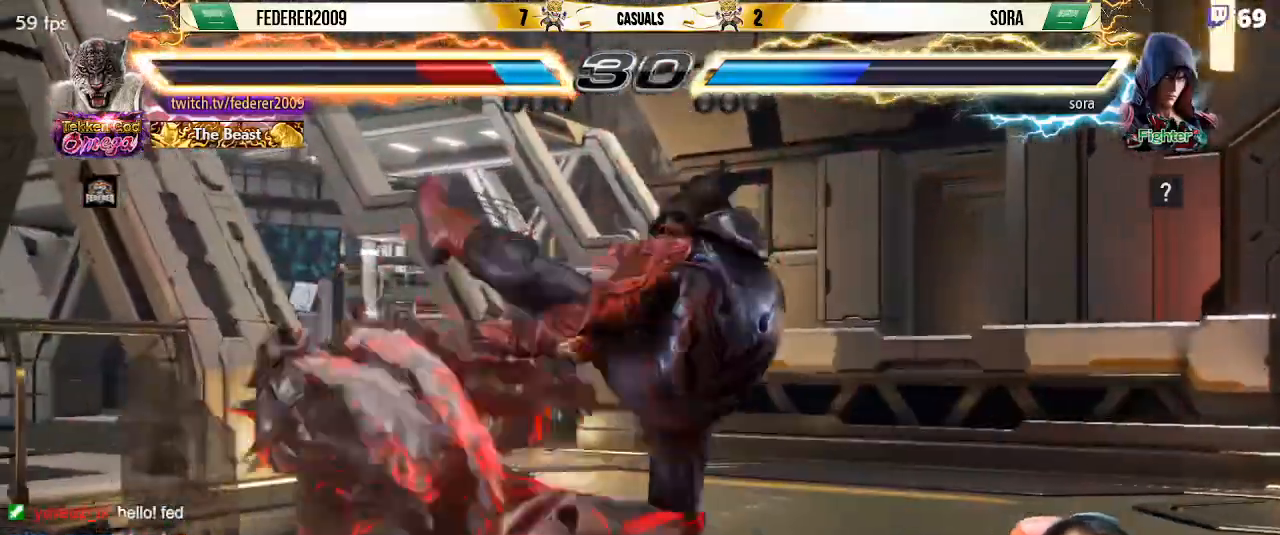
{"buttons": ["SQUARE", "DPAD_DOWN", "DPAD_LEFT"], "left_stick": "center", "events": [[133, "SQUARE", "up"], [200, "SQUARE", "down"], [333, "SQUARE", "up"], [400, "SQUARE", "down"]]}
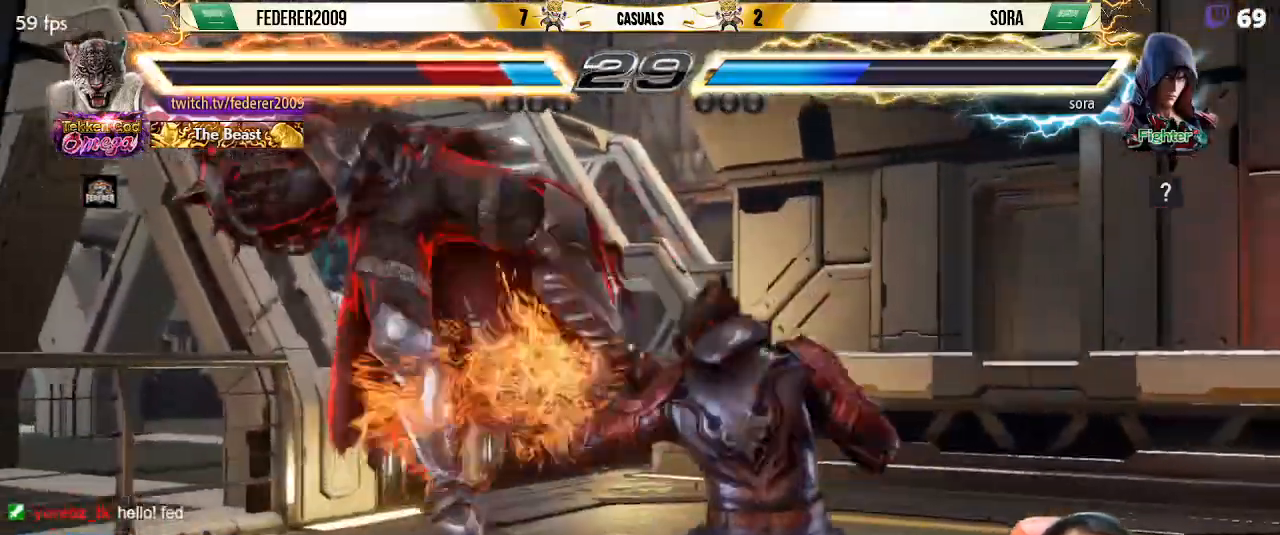
{"buttons": ["DPAD_DOWN", "DPAD_LEFT"], "left_stick": "center", "events": [[33, "SQUARE", "up"], [100, "SQUARE", "down"], [233, "SQUARE", "up"], [300, "SQUARE", "down"], [467, "SQUARE", "up"]]}
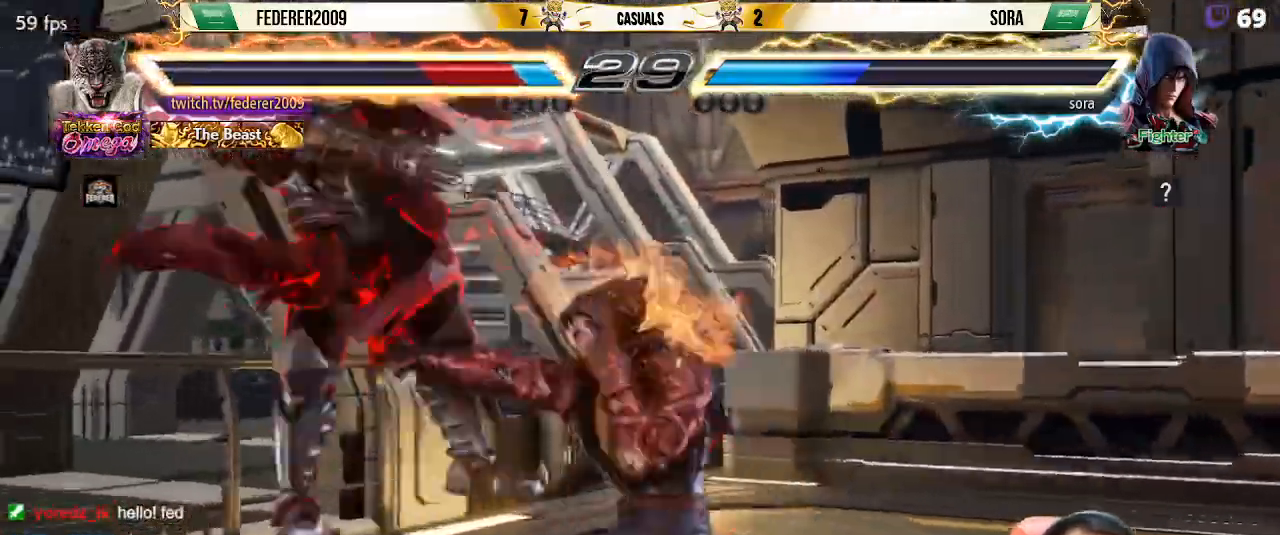
{"buttons": ["SQUARE", "DPAD_LEFT"], "left_stick": "center", "events": [[33, "SQUARE", "down"], [167, "SQUARE", "up"], [233, "SQUARE", "down"], [367, "DPAD_DOWN", "up"], [367, "SQUARE", "up"], [467, "SQUARE", "down"]]}
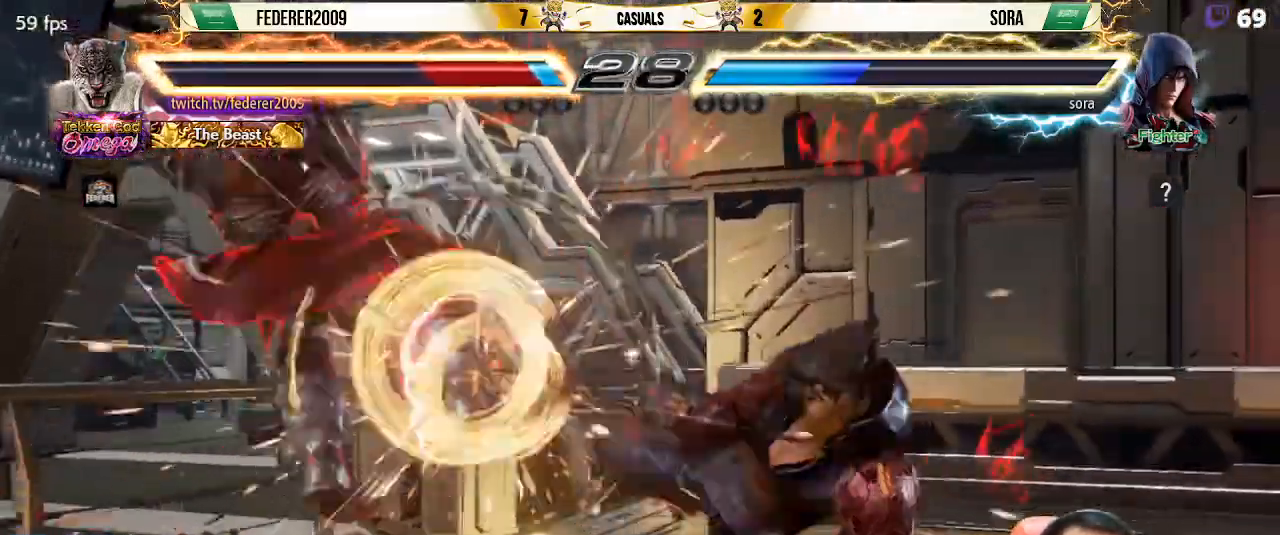
{"buttons": ["DPAD_LEFT"], "left_stick": "center", "events": [[67, "SQUARE", "up"], [167, "SQUARE", "down"], [267, "SQUARE", "up"], [400, "SQUARE", "down"], [500, "SQUARE", "up"]]}
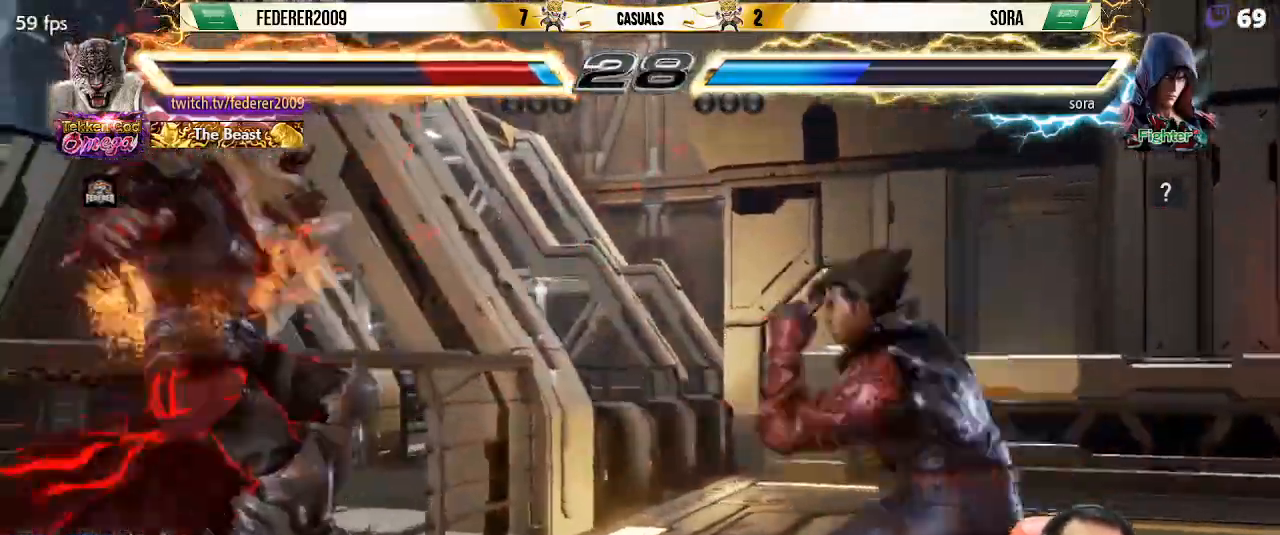
{"buttons": ["SQUARE"], "left_stick": "center", "events": [[33, "DPAD_LEFT", "up"], [100, "SQUARE", "down"], [167, "SQUARE", "up"], [267, "SQUARE", "down"], [400, "SQUARE", "up"], [467, "SQUARE", "down"]]}
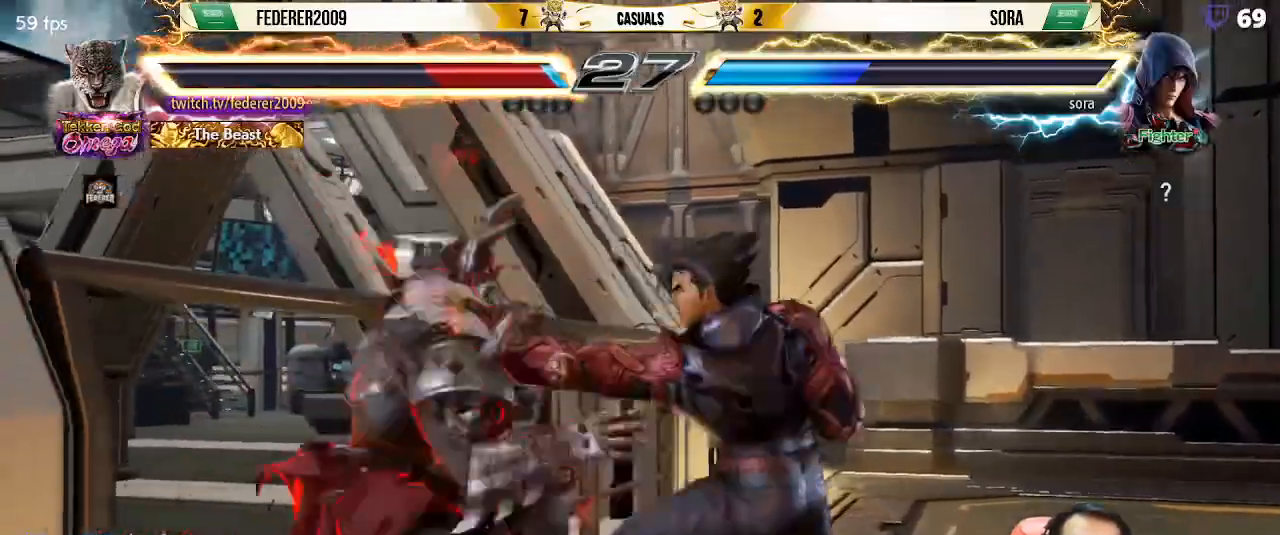
{"buttons": ["SQUARE", "DPAD_DOWN", "DPAD_LEFT"], "left_stick": "center", "events": [[100, "SQUARE", "up"], [167, "TRIANGLE", "down"], [300, "DPAD_LEFT", "down"], [300, "SQUARE", "down"], [300, "TRIANGLE", "up"], [367, "DPAD_DOWN", "down"], [400, "SQUARE", "up"], [400, "TRIANGLE", "down"], [500, "SQUARE", "down"], [500, "TRIANGLE", "up"]]}
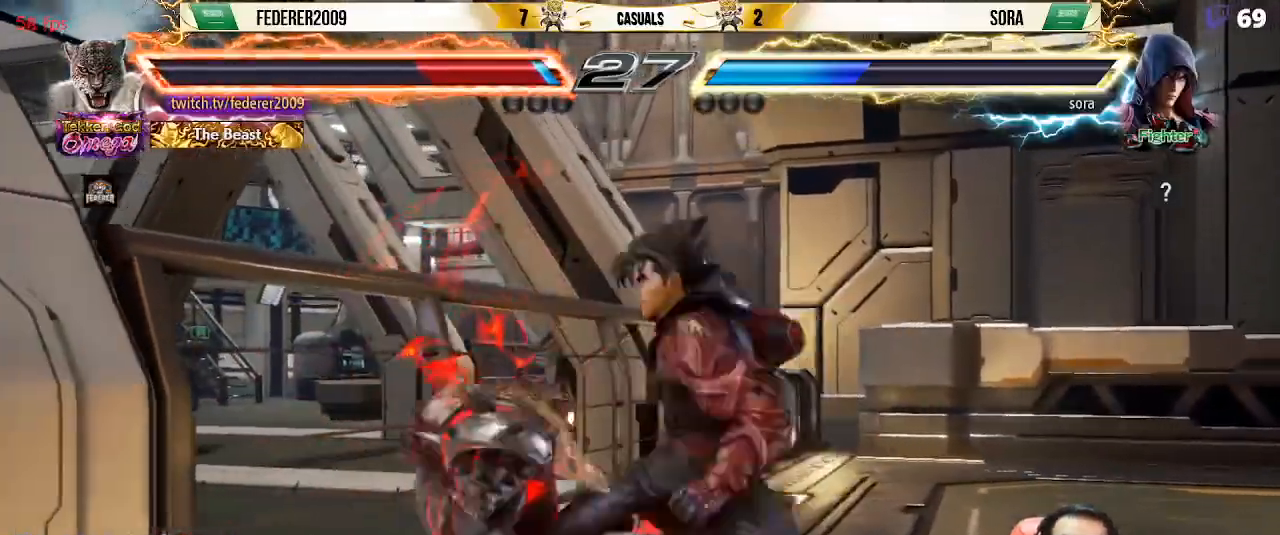
{"buttons": ["TRIANGLE"], "left_stick": "center", "events": [[100, "DPAD_DOWN", "up"], [100, "SQUARE", "up"], [100, "TRIANGLE", "down"], [133, "DPAD_LEFT", "up"], [167, "SQUARE", "down"], [200, "TRIANGLE", "up"], [267, "SQUARE", "up"], [267, "TRIANGLE", "down"], [400, "SQUARE", "down"], [400, "TRIANGLE", "up"], [467, "TRIANGLE", "down"], [500, "SQUARE", "up"]]}
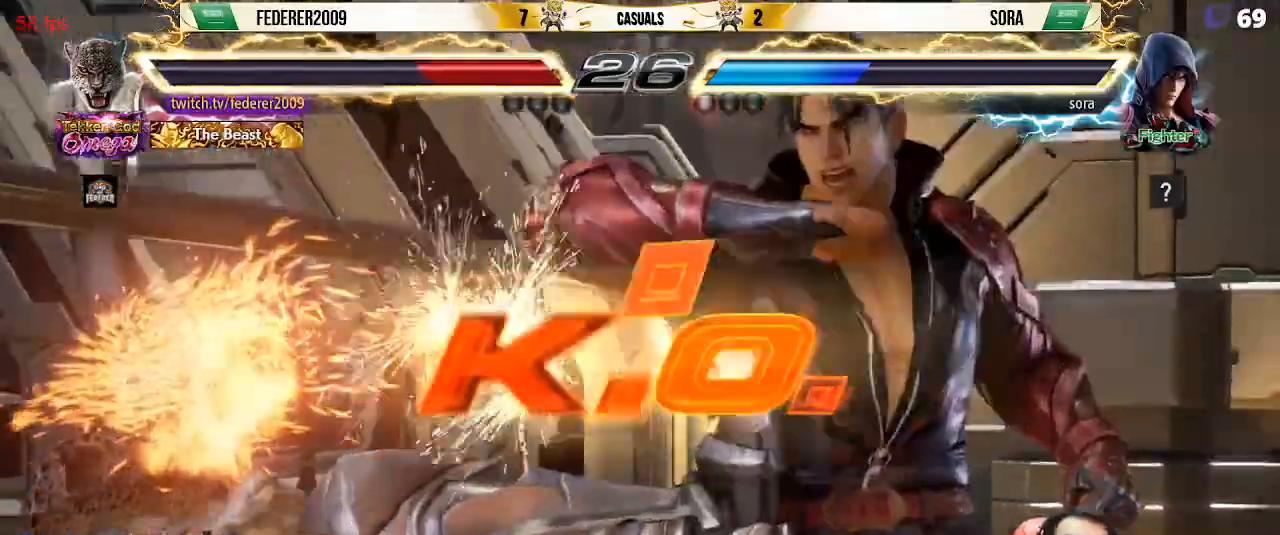
{"buttons": ["SQUARE"], "left_stick": "center", "events": [[67, "SQUARE", "down"], [67, "TRIANGLE", "up"], [167, "SQUARE", "up"], [167, "TRIANGLE", "down"], [300, "SQUARE", "down"], [367, "SQUARE", "up"], [467, "SQUARE", "down"], [467, "TRIANGLE", "up"]]}
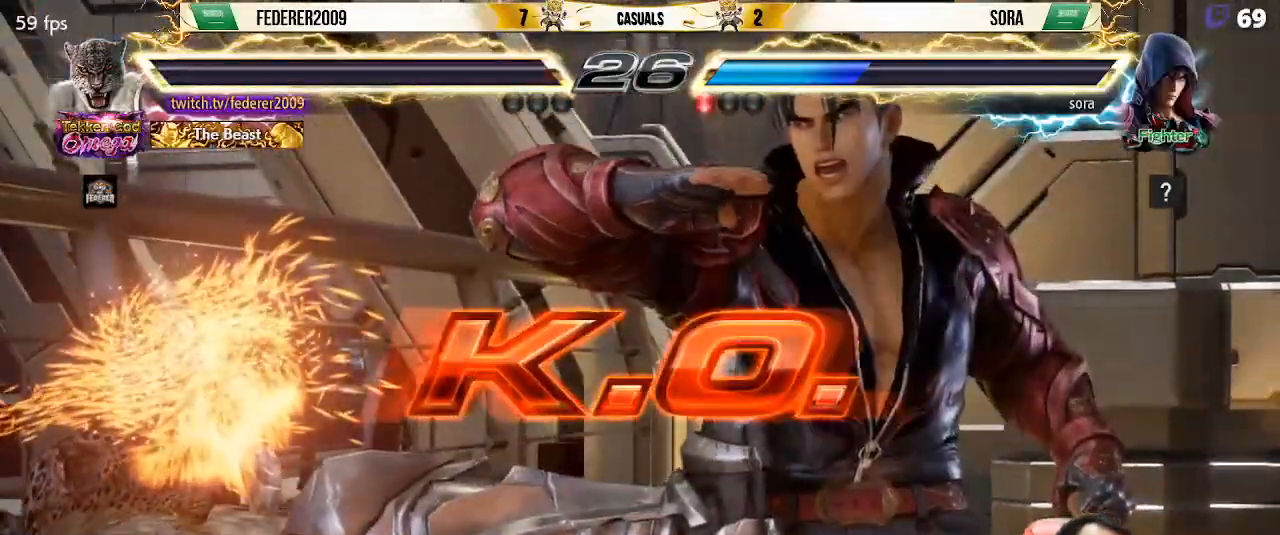
{"buttons": [], "left_stick": "center", "events": [[67, "SQUARE", "up"], [67, "TRIANGLE", "down"], [167, "TRIANGLE", "up"], [200, "SQUARE", "down"], [233, "CROSS", "down"], [333, "CROSS", "up"], [333, "SQUARE", "up"]]}
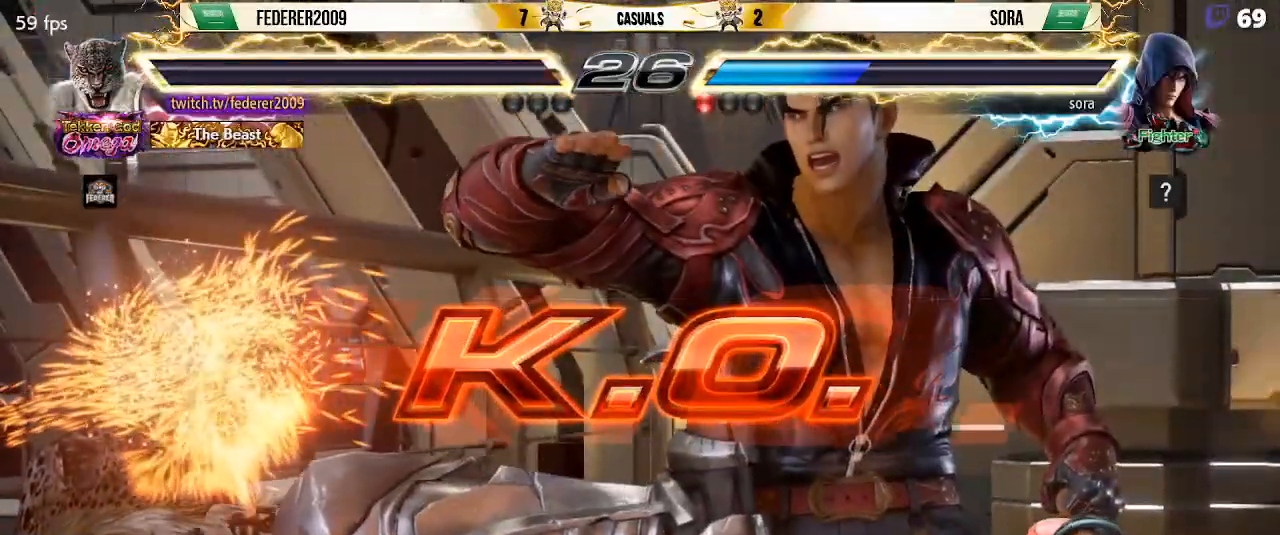
{"buttons": [], "left_stick": "center", "events": []}
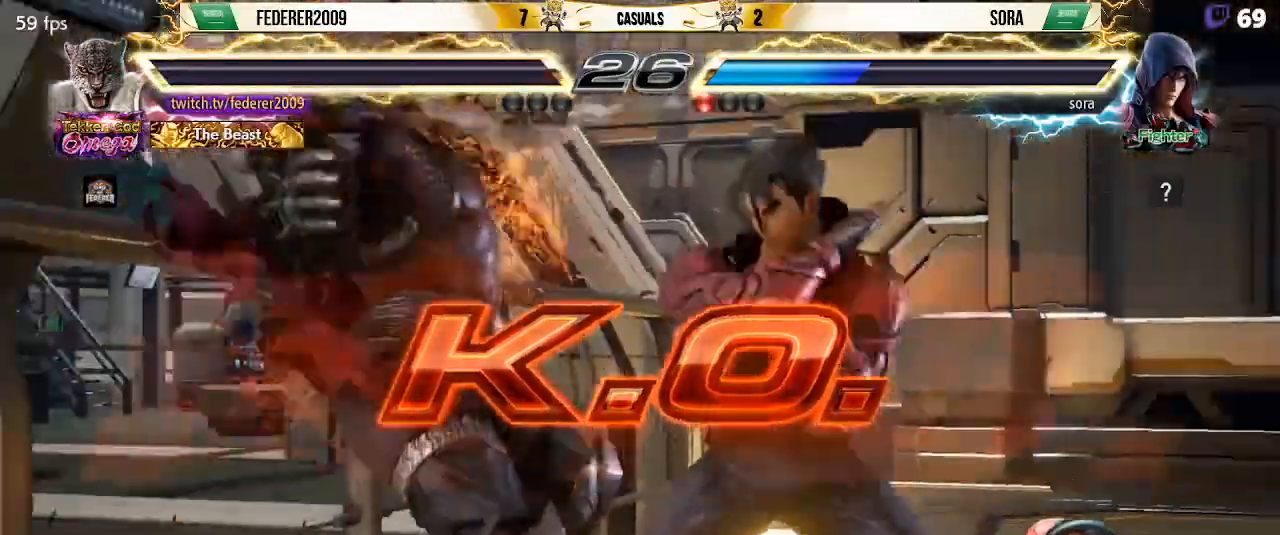
{"buttons": [], "left_stick": "center", "events": []}
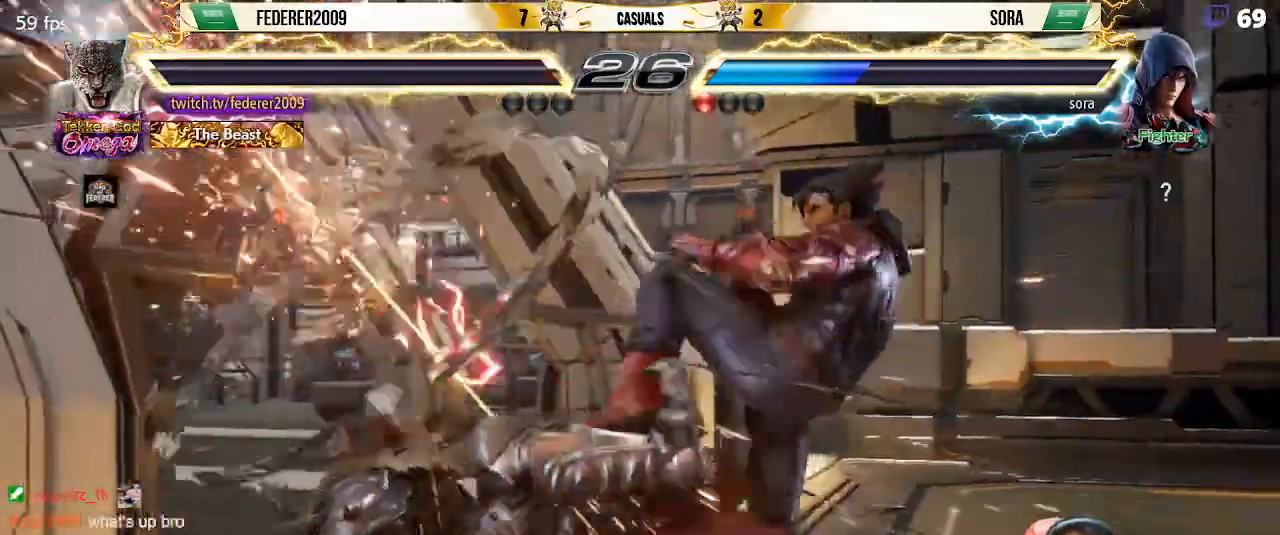
{"buttons": [], "left_stick": "center", "events": []}
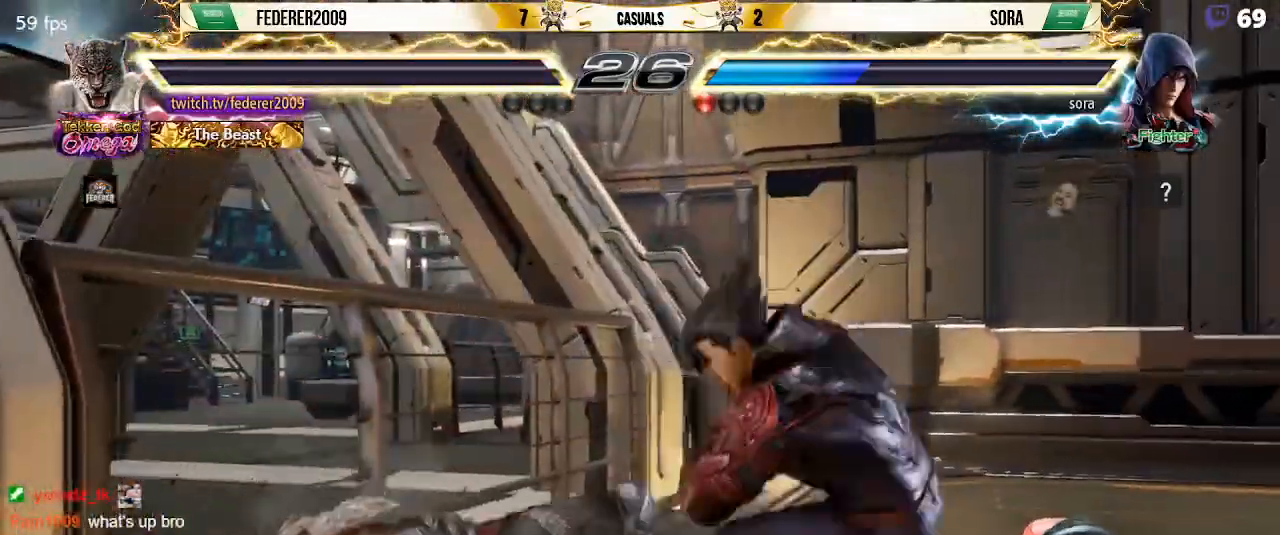
{"buttons": [], "left_stick": "center", "events": []}
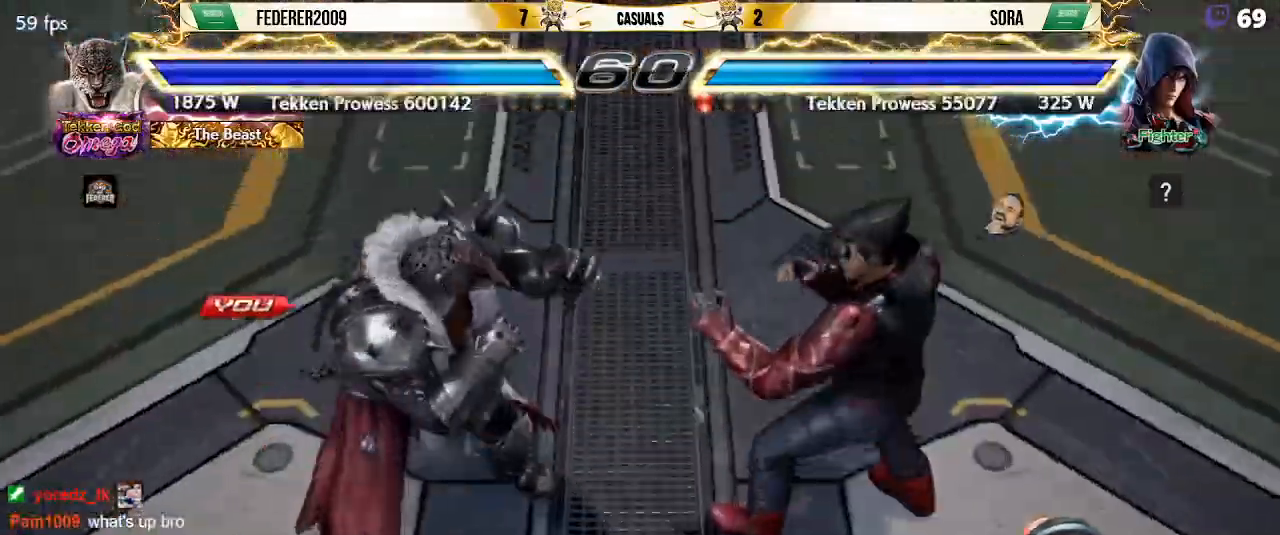
{"buttons": [], "left_stick": "center", "events": [[133, "START", "down"], [267, "START", "up"]]}
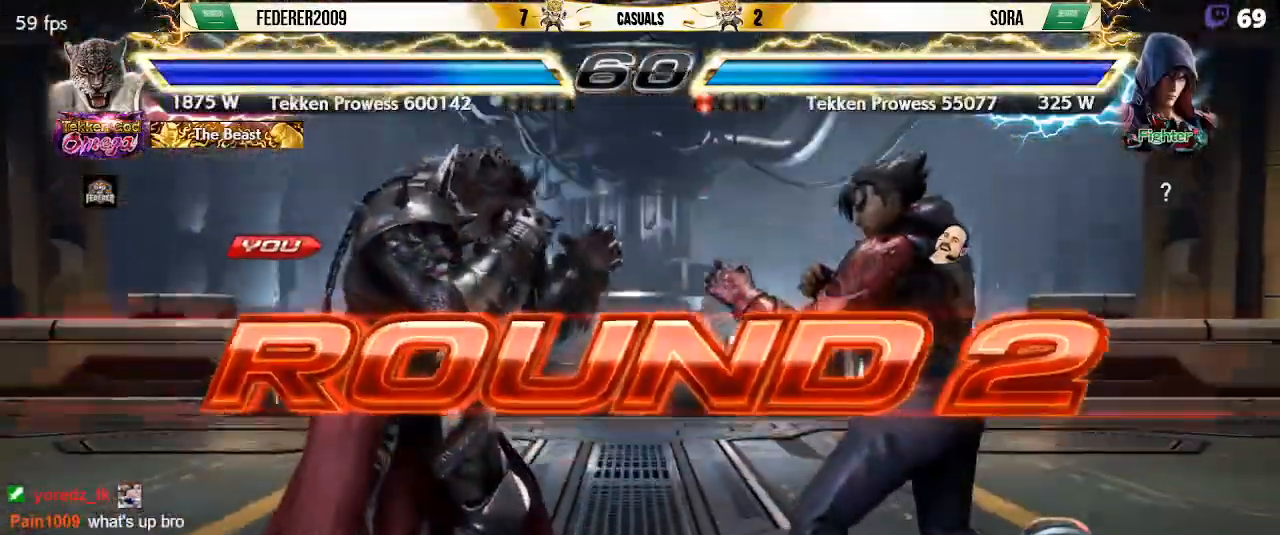
{"buttons": [], "left_stick": "center", "events": []}
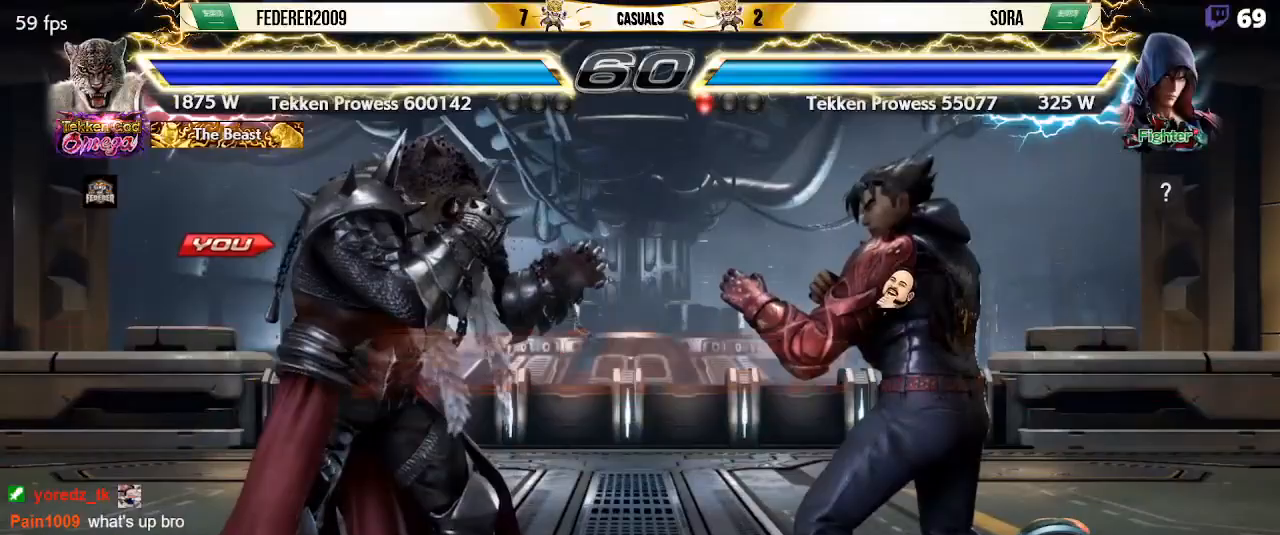
{"buttons": [], "left_stick": "center", "events": []}
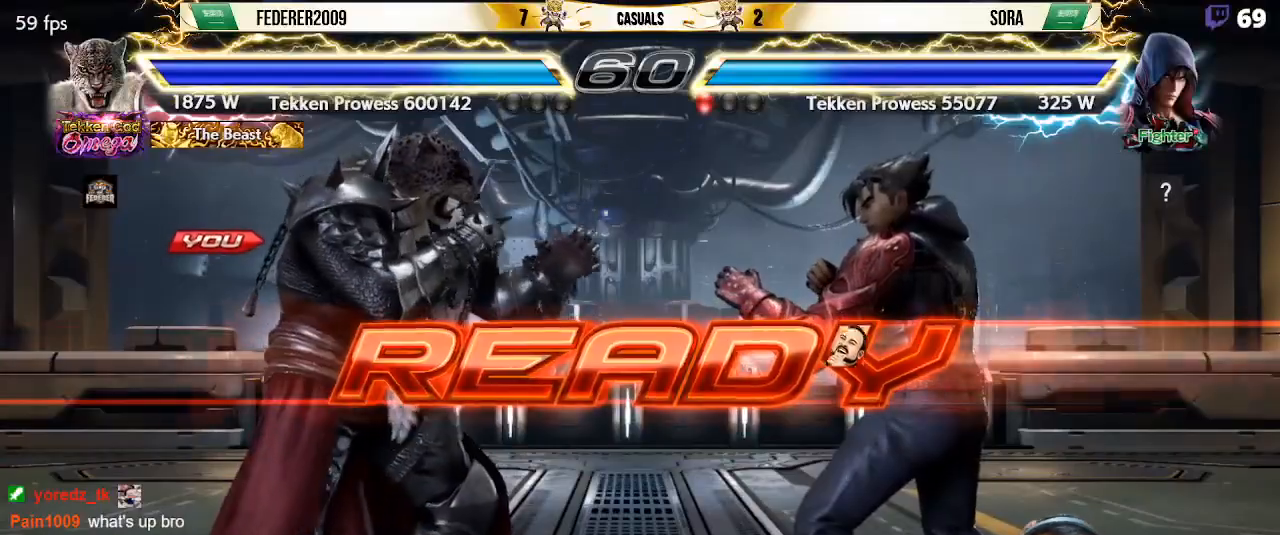
{"buttons": [], "left_stick": "center", "events": []}
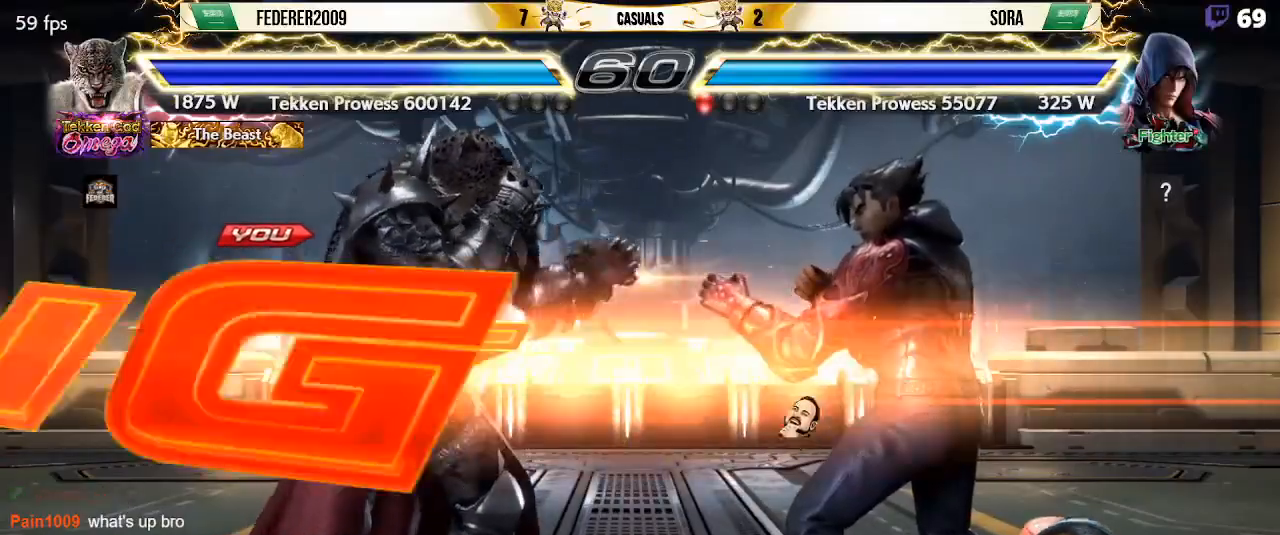
{"buttons": [], "left_stick": "center", "events": [[100, "SQUARE", "down"], [167, "DPAD_LEFT", "down"], [167, "TRIANGLE", "down"], [200, "SQUARE", "up"], [333, "TRIANGLE", "up"], [367, "DPAD_LEFT", "up"]]}